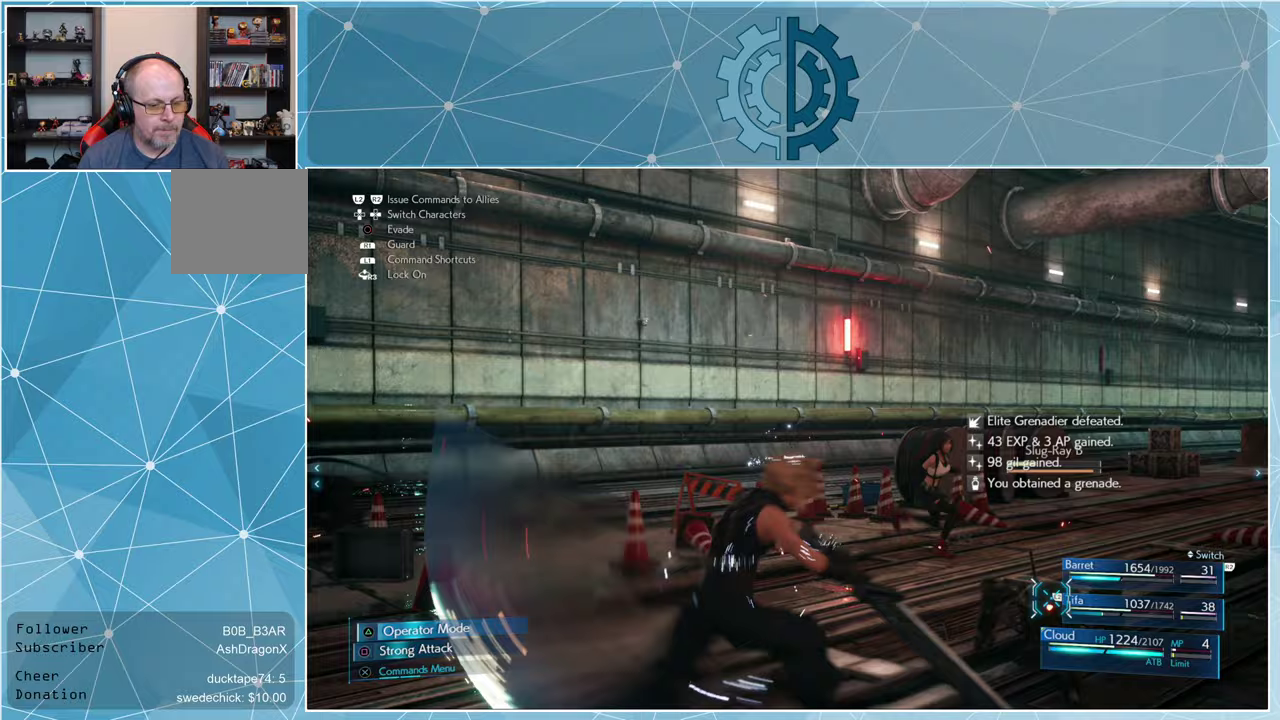
Gameplay with a controller (PlayStation layout); each line is a JSON object with the inputs held at the frame after it. "events" lists button and stick changes between this image and that frame as [ms after this image, input, new state], when the widget could be followed in between.
{"buttons": [], "left_stick": "center", "right_stick": "center", "events": [[67, "SQUARE", "down"], [67, "left_stick", "center"], [100, "SQUARE", "up"], [200, "SQUARE", "down"], [300, "SQUARE", "up"], [367, "SQUARE", "down"], [467, "SQUARE", "up"]]}
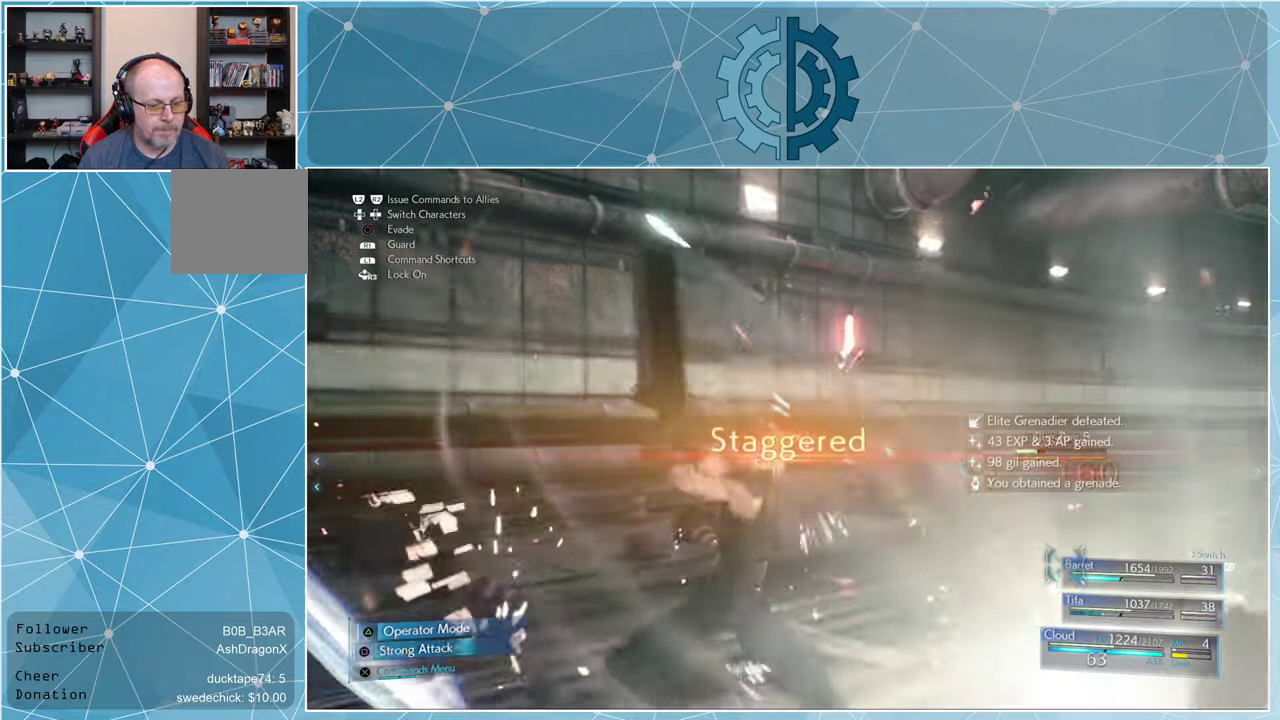
{"buttons": ["SQUARE"], "left_stick": "center", "right_stick": "center", "events": [[167, "SQUARE", "down"], [267, "SQUARE", "up"], [367, "SQUARE", "down"], [433, "SQUARE", "up"], [500, "SQUARE", "down"]]}
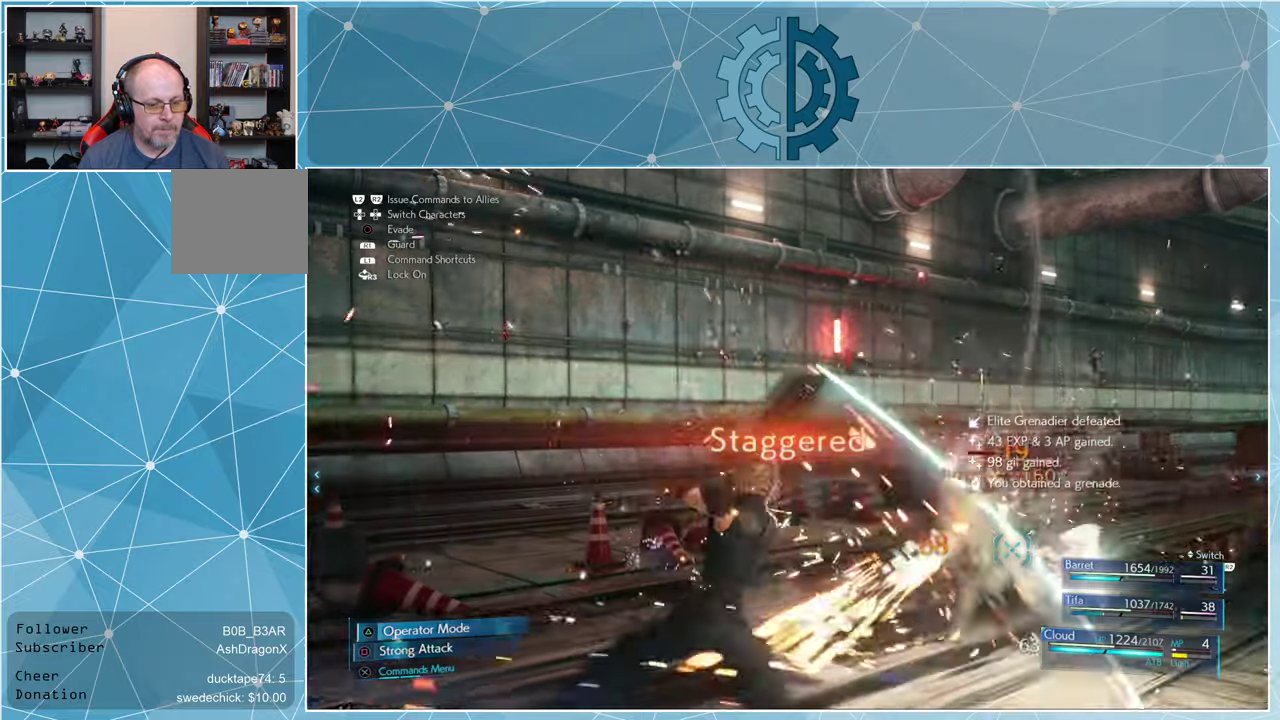
{"buttons": ["SQUARE"], "left_stick": "center", "right_stick": "center", "events": [[67, "SQUARE", "up"], [167, "SQUARE", "down"], [233, "SQUARE", "up"], [500, "SQUARE", "down"]]}
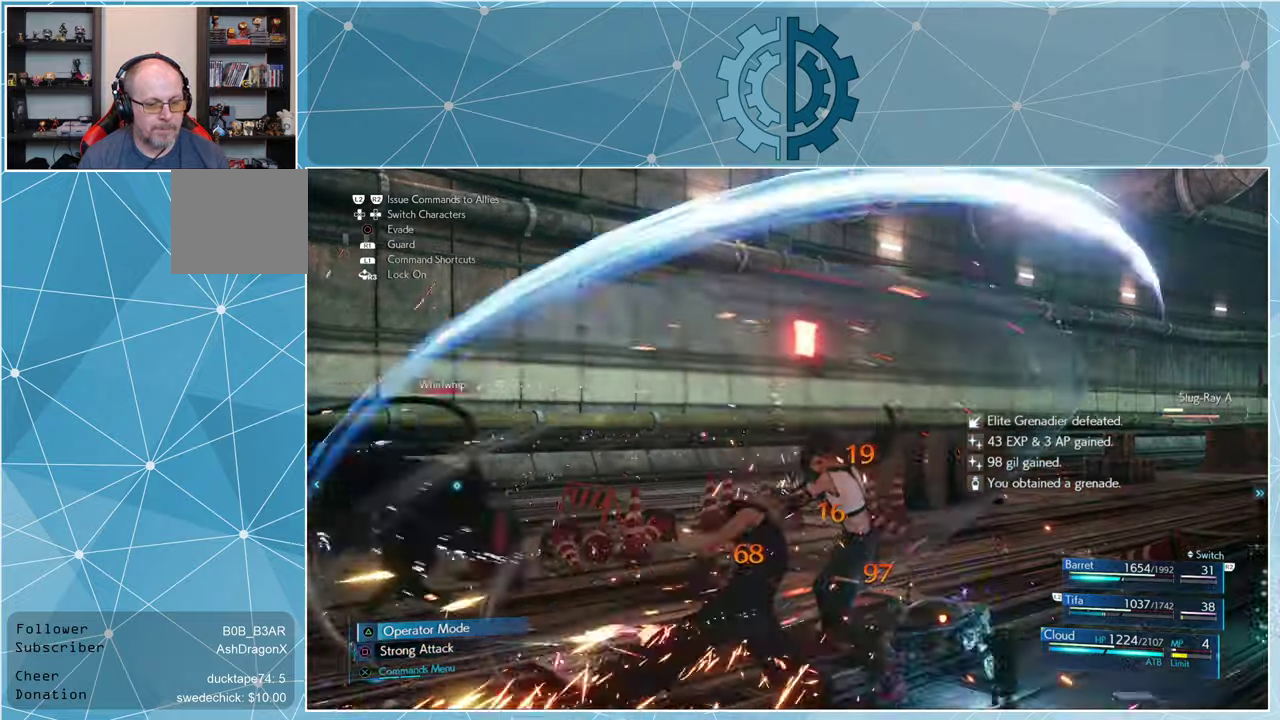
{"buttons": [], "left_stick": "center", "right_stick": "center", "events": [[67, "SQUARE", "up"], [300, "SQUARE", "down"], [400, "SQUARE", "up"]]}
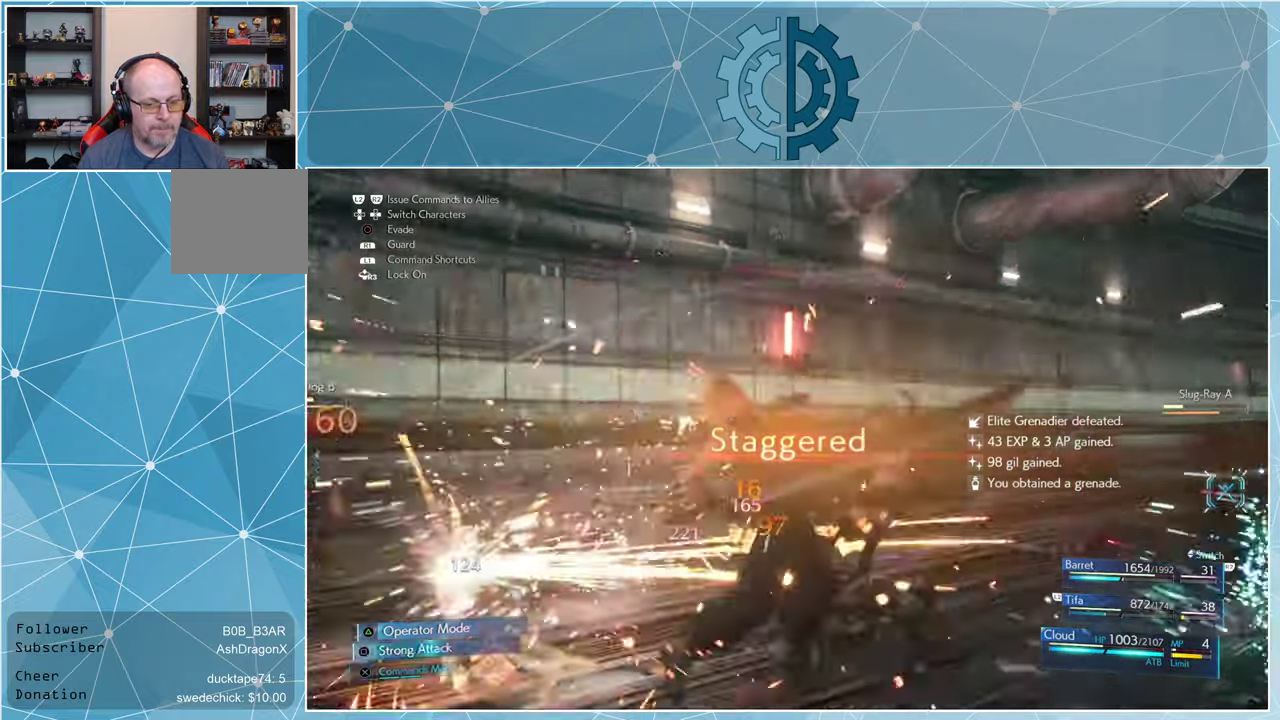
{"buttons": [], "left_stick": "center", "right_stick": "center", "events": [[33, "right_stick", "left"], [267, "right_stick", "center"], [367, "SQUARE", "down"], [433, "SQUARE", "up"]]}
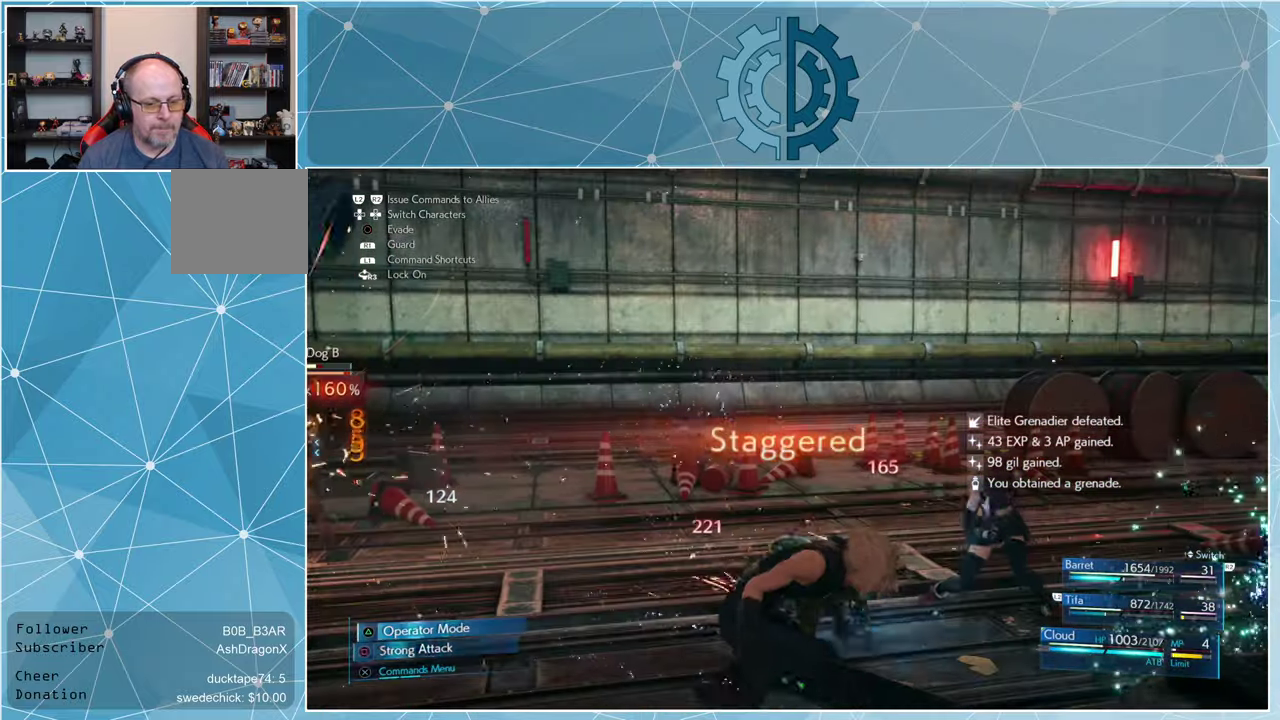
{"buttons": ["SQUARE"], "left_stick": "up", "right_stick": "center", "events": [[100, "SQUARE", "down"], [133, "left_stick", "up"], [167, "SQUARE", "up"], [267, "SQUARE", "down"], [333, "SQUARE", "up"], [500, "SQUARE", "down"]]}
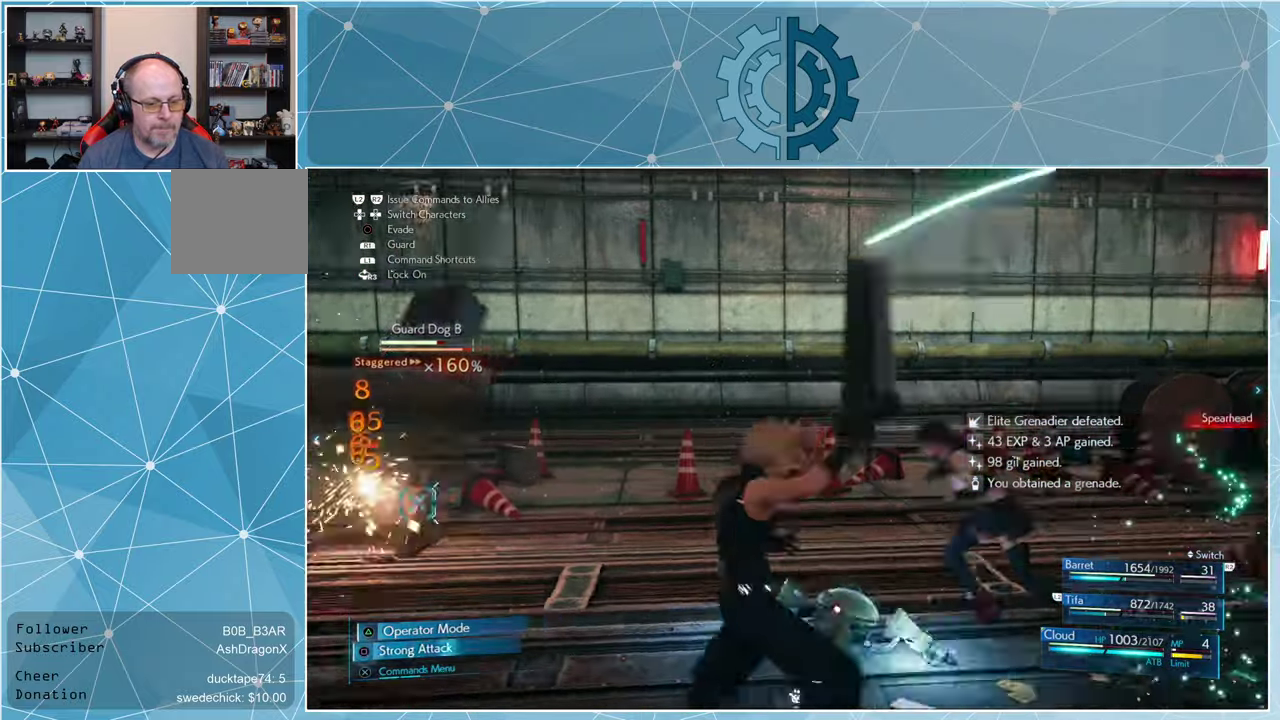
{"buttons": ["SQUARE"], "left_stick": "center", "right_stick": "center", "events": [[67, "SQUARE", "up"], [167, "SQUARE", "down"], [233, "SQUARE", "up"], [333, "SQUARE", "down"], [400, "SQUARE", "up"], [467, "left_stick", "center"], [500, "SQUARE", "down"]]}
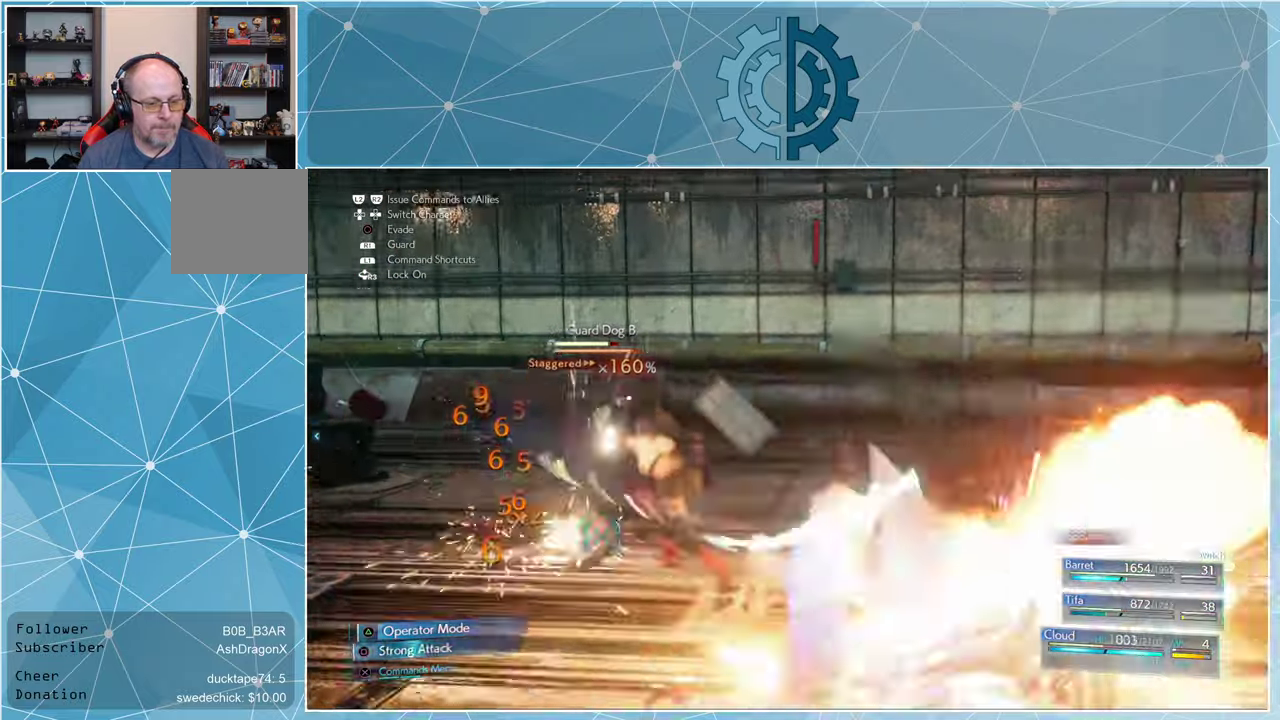
{"buttons": [], "left_stick": "center", "right_stick": "center", "events": [[67, "SQUARE", "up"], [167, "SQUARE", "down"], [233, "SQUARE", "up"], [400, "CROSS", "down"], [433, "CROSS", "up"]]}
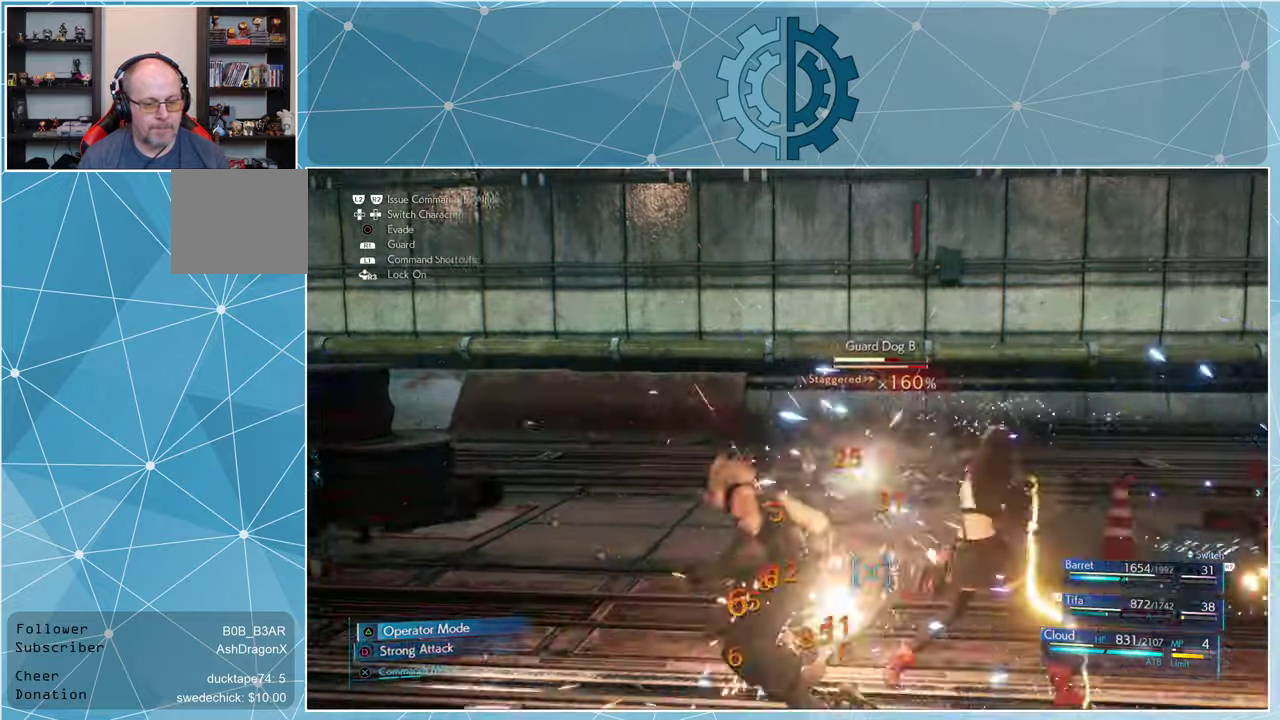
{"buttons": [], "left_stick": "center", "right_stick": "center", "events": []}
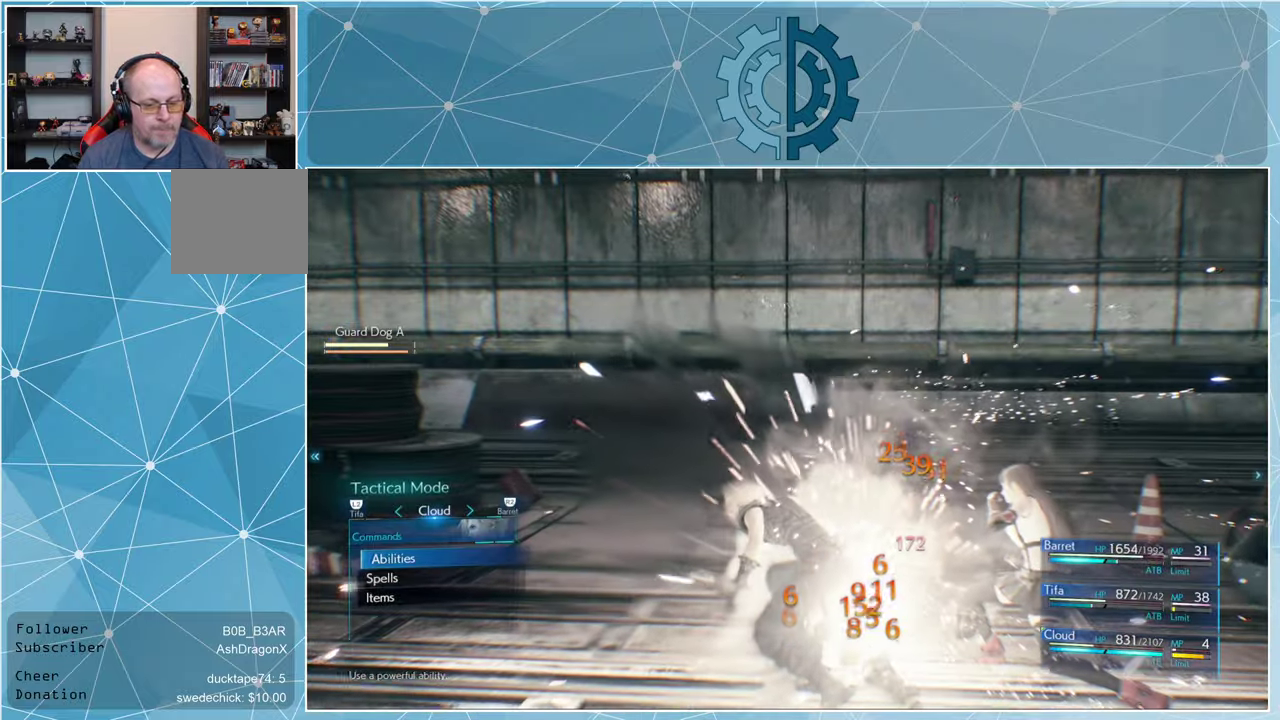
{"buttons": [], "left_stick": "center", "right_stick": "center", "events": []}
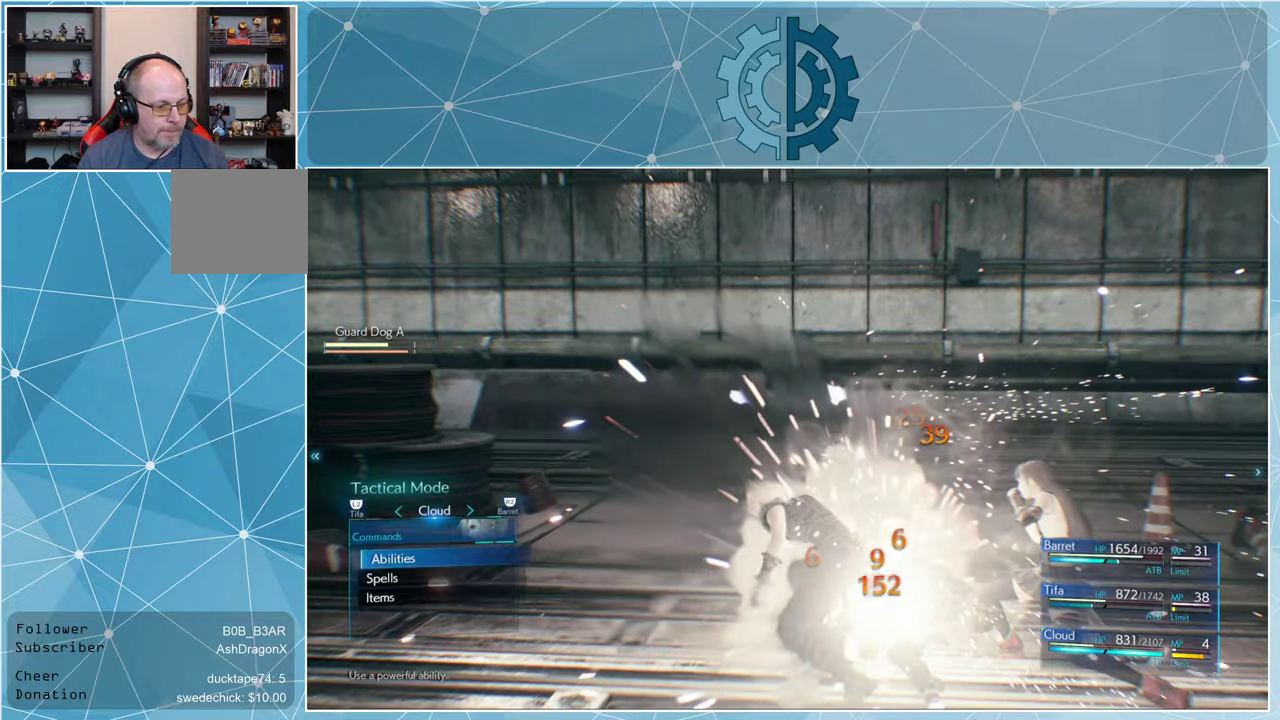
{"buttons": ["DPAD_DOWN"], "left_stick": "center", "right_stick": "center", "events": [[500, "DPAD_DOWN", "down"]]}
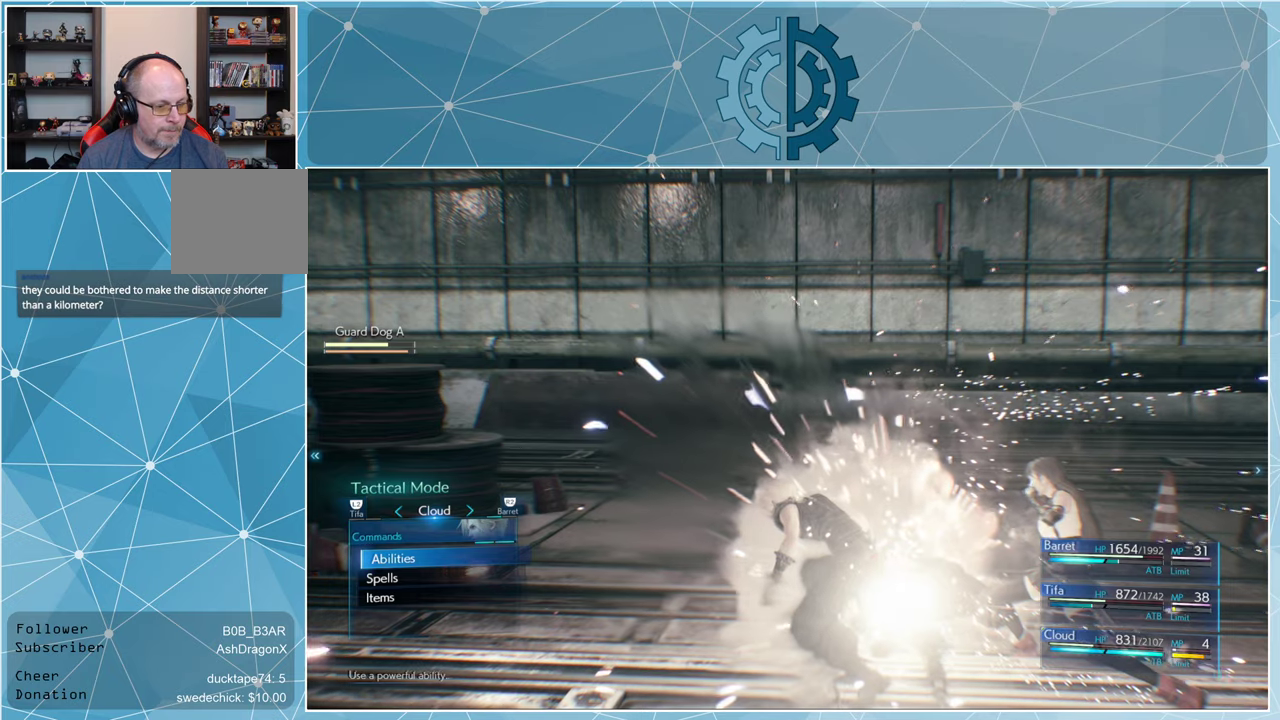
{"buttons": ["CROSS"], "left_stick": "center", "right_stick": "center", "events": [[100, "DPAD_DOWN", "up"], [466, "CROSS", "down"]]}
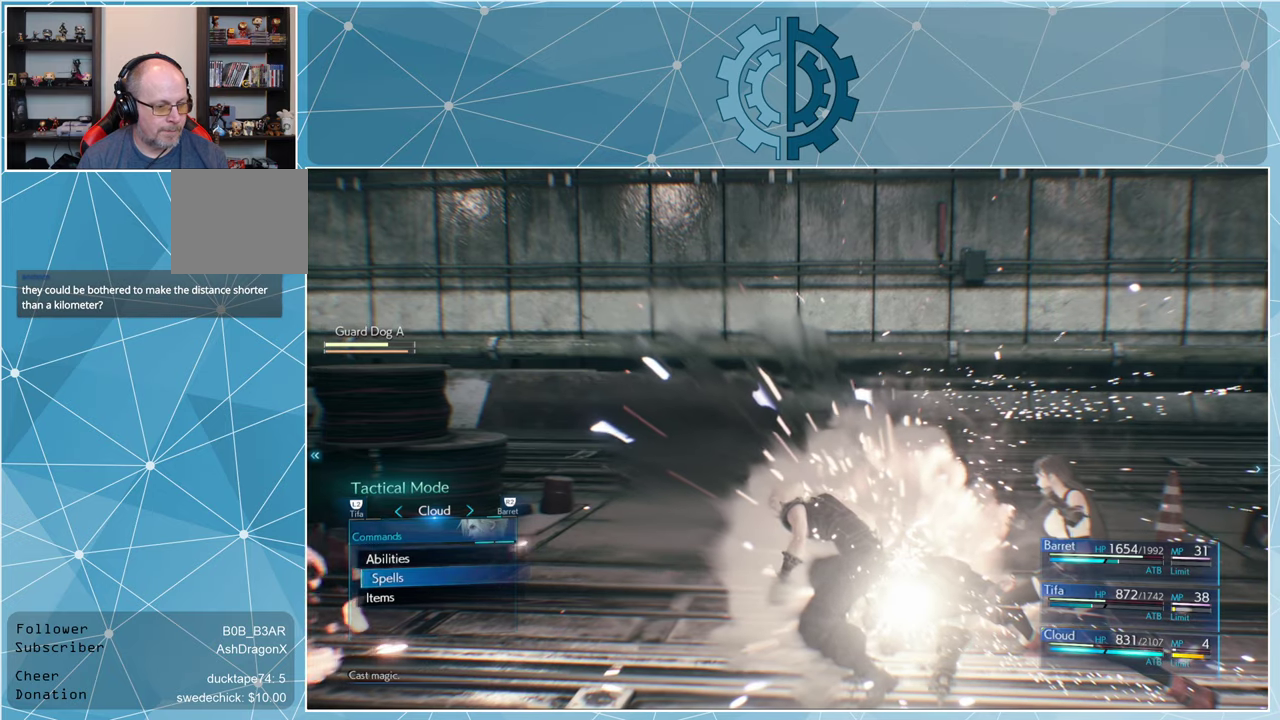
{"buttons": [], "left_stick": "center", "right_stick": "center", "events": [[33, "CROSS", "up"]]}
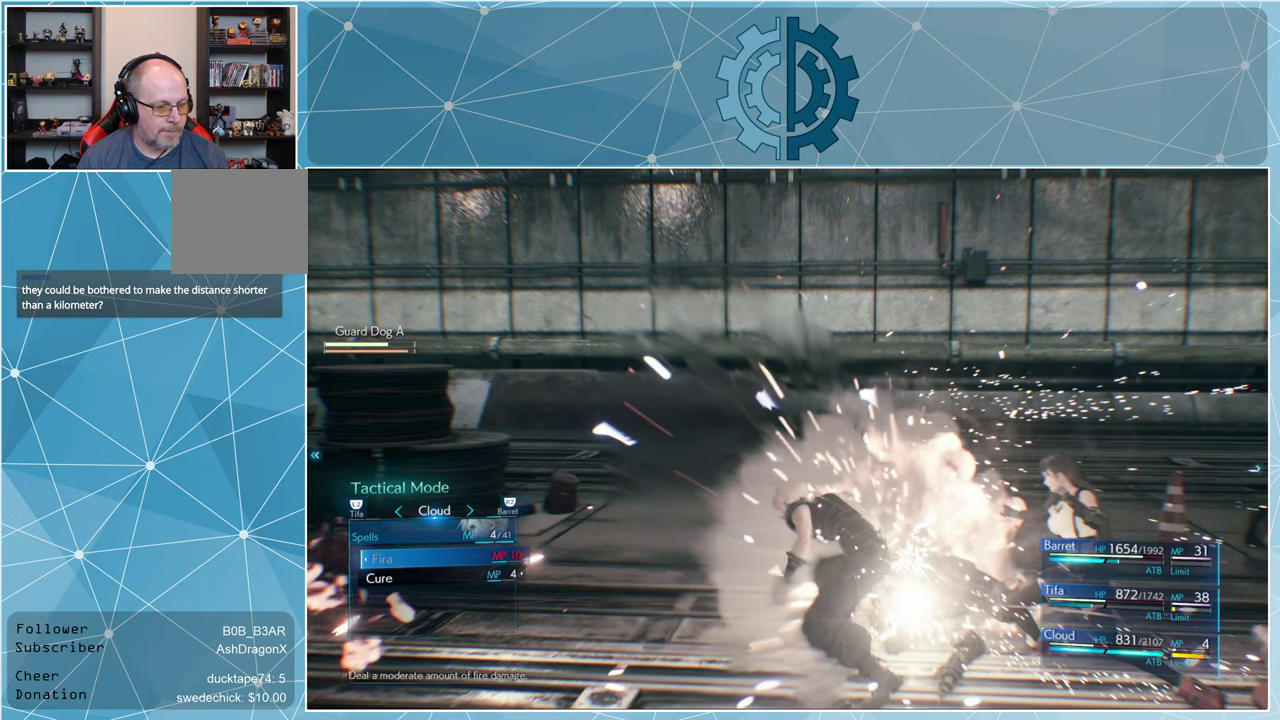
{"buttons": [], "left_stick": "center", "right_stick": "center", "events": [[400, "DPAD_DOWN", "down"], [466, "DPAD_DOWN", "up"]]}
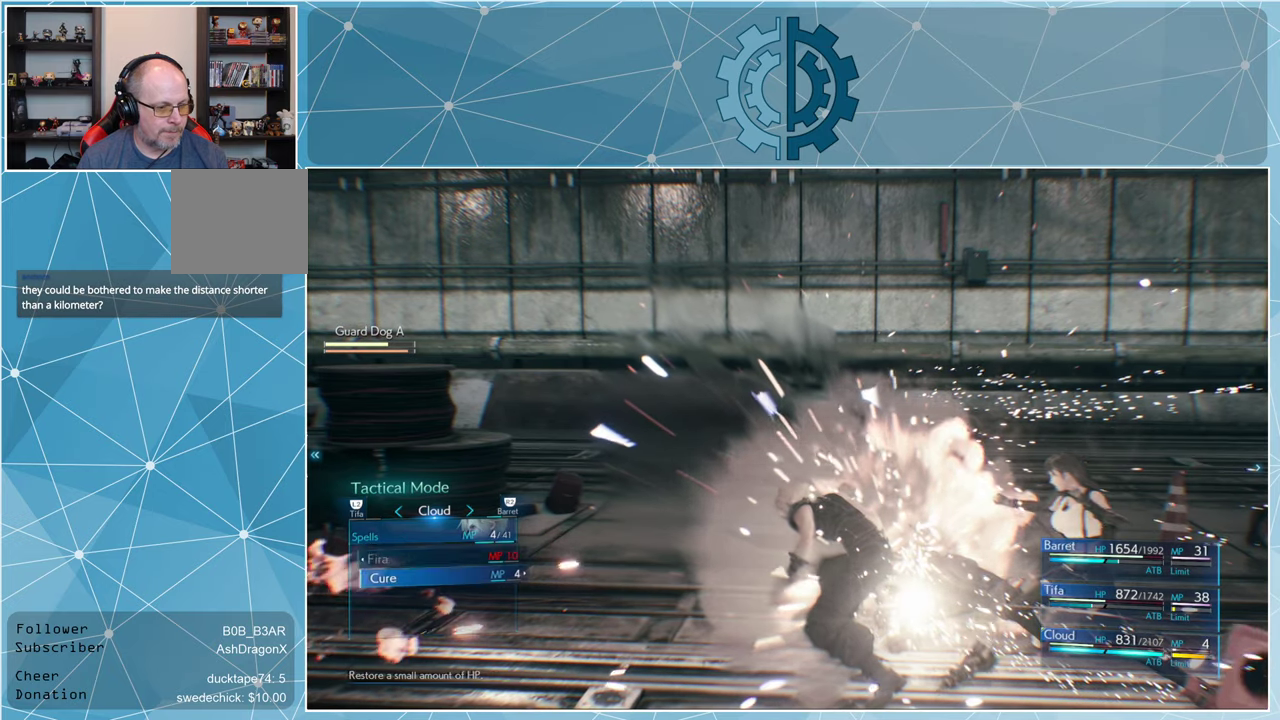
{"buttons": [], "left_stick": "center", "right_stick": "center", "events": [[33, "CROSS", "down"], [133, "CROSS", "up"]]}
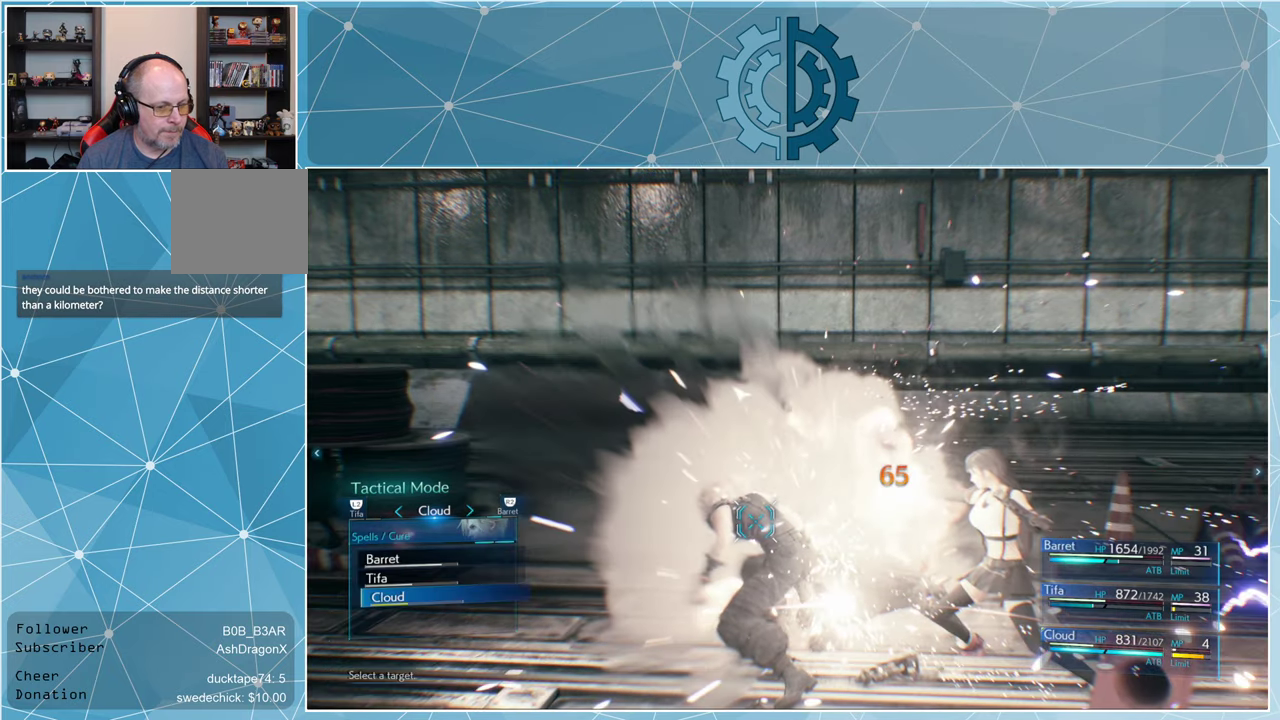
{"buttons": [], "left_stick": "center", "right_stick": "center", "events": []}
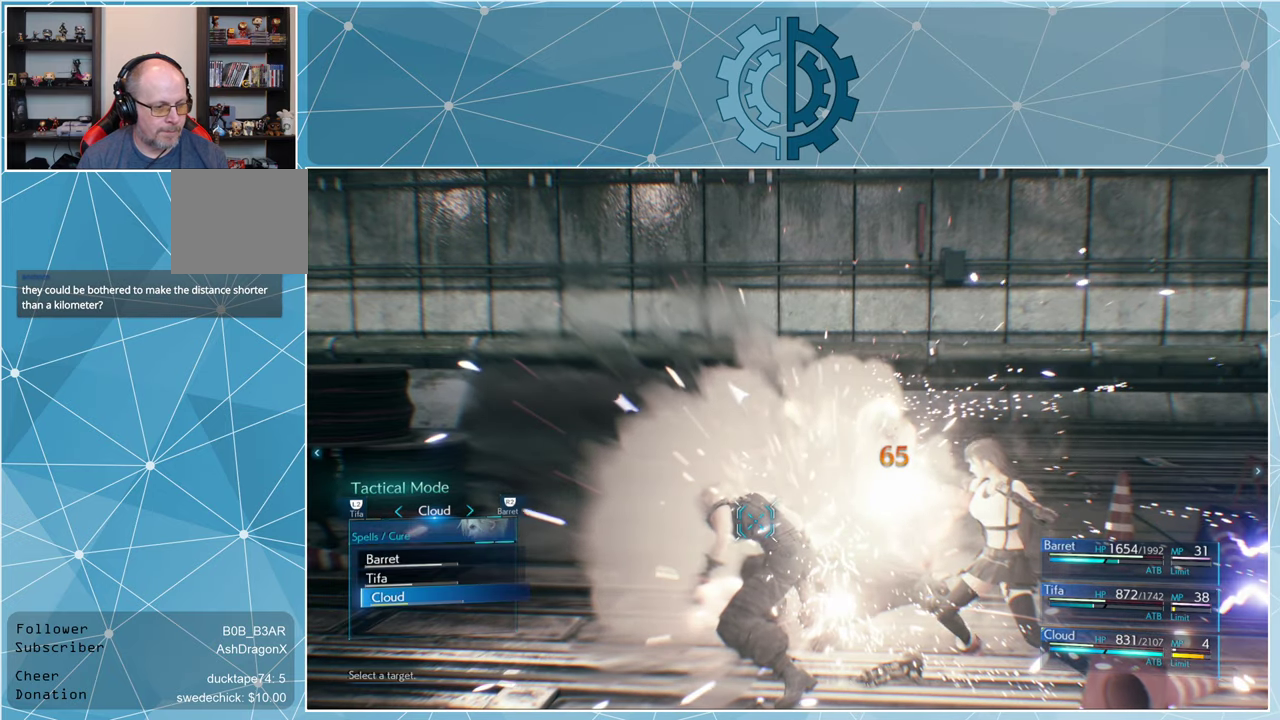
{"buttons": [], "left_stick": "center", "right_stick": "center", "events": []}
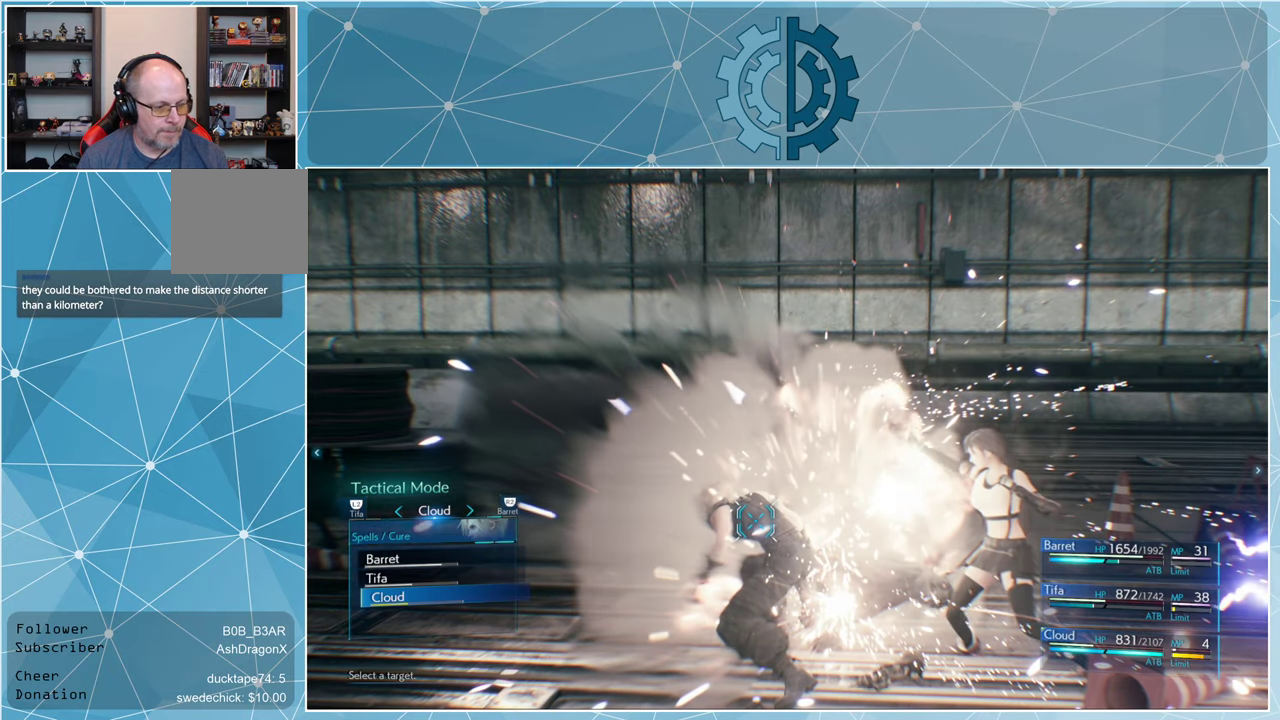
{"buttons": [], "left_stick": "center", "right_stick": "center", "events": []}
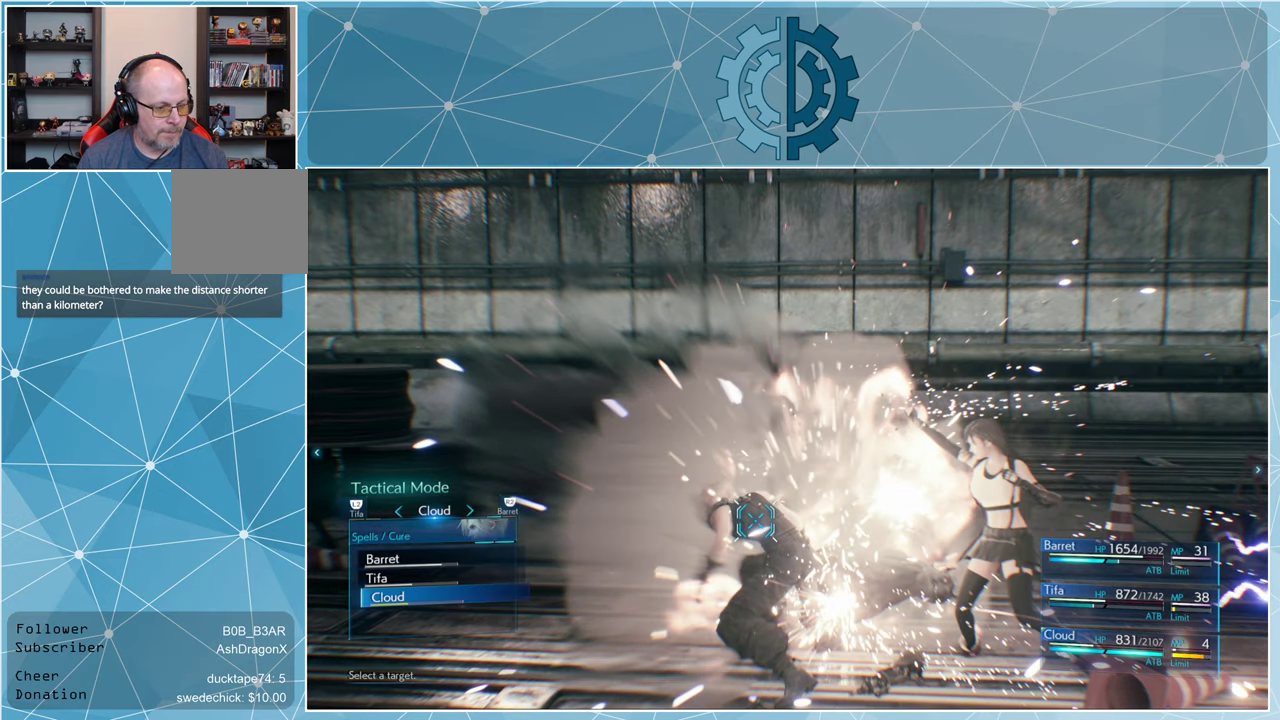
{"buttons": [], "left_stick": "center", "right_stick": "center", "events": [[300, "CROSS", "down"], [400, "CROSS", "up"]]}
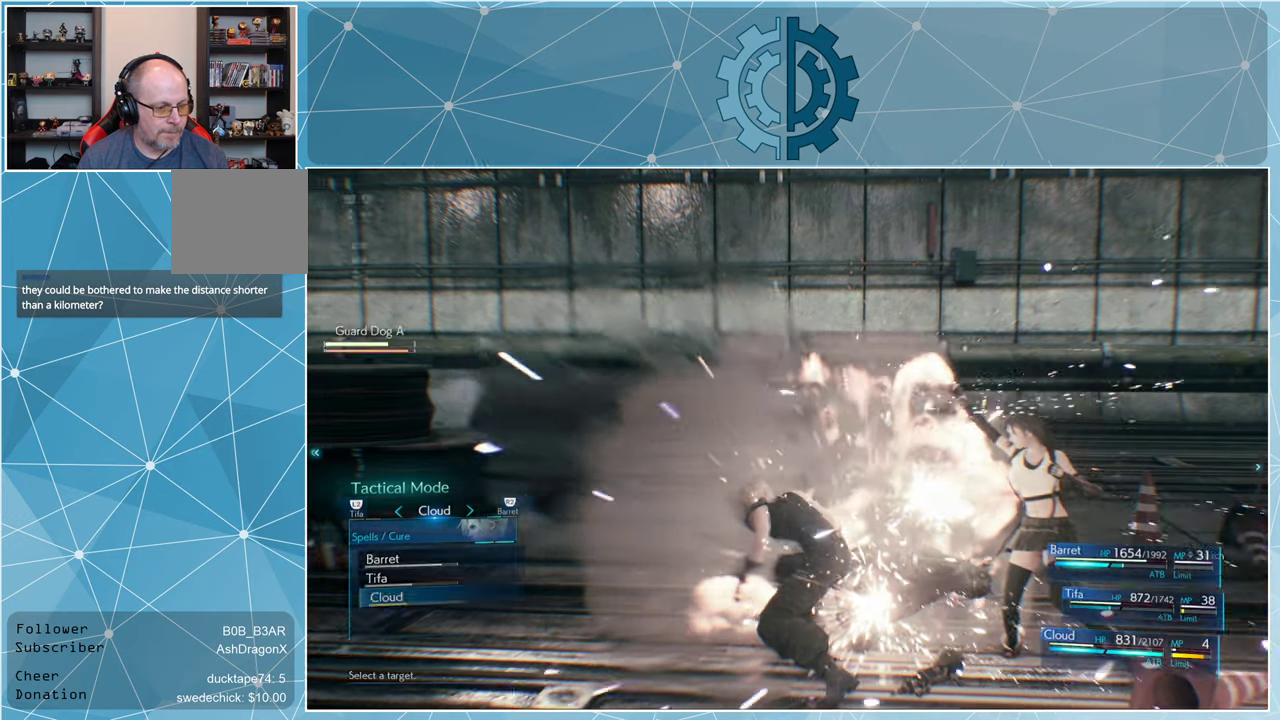
{"buttons": [], "left_stick": "center", "right_stick": "center", "events": [[333, "DPAD_RIGHT", "down"], [400, "DPAD_RIGHT", "up"]]}
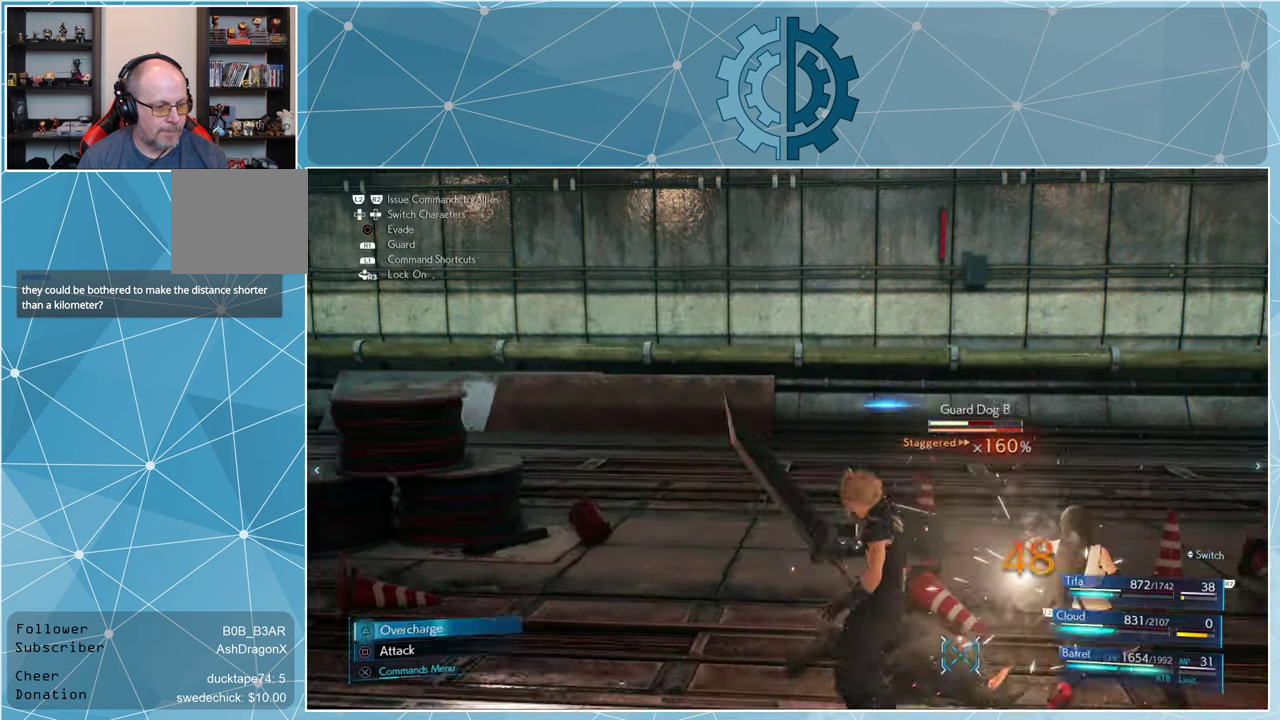
{"buttons": ["CROSS"], "left_stick": "center", "right_stick": "center", "events": [[466, "CROSS", "down"]]}
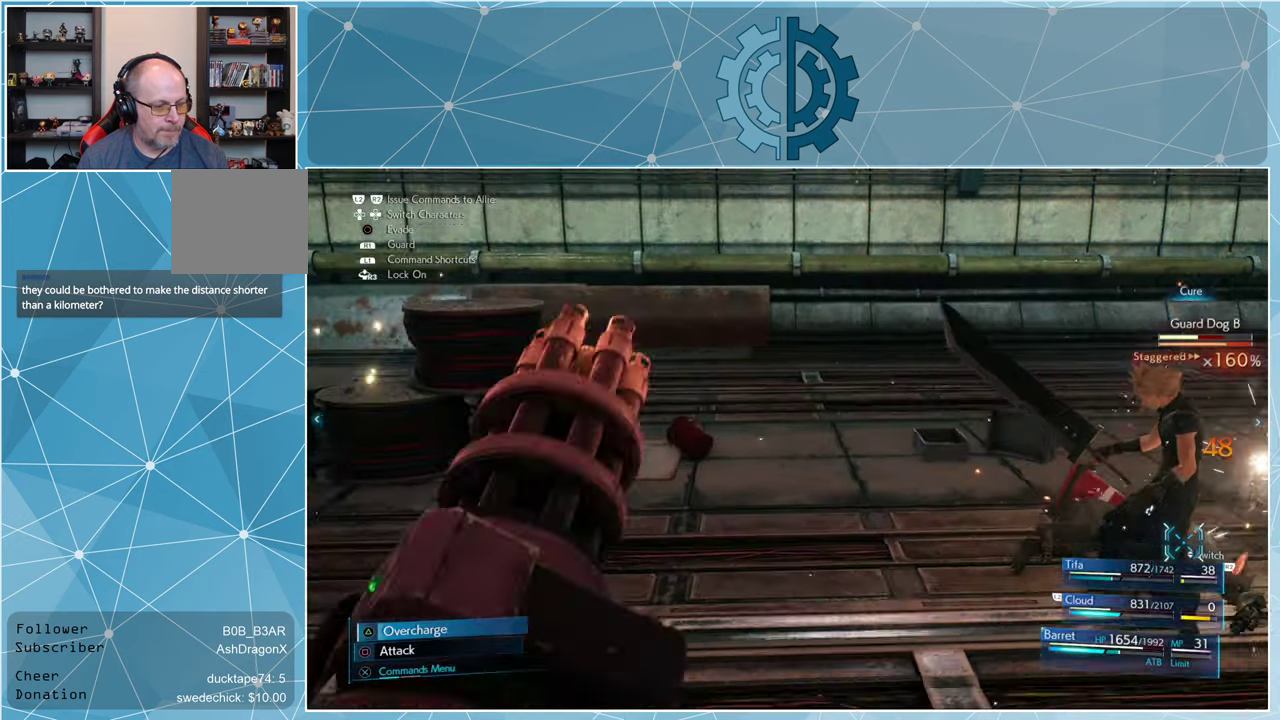
{"buttons": [], "left_stick": "center", "right_stick": "center", "events": [[66, "CROSS", "up"]]}
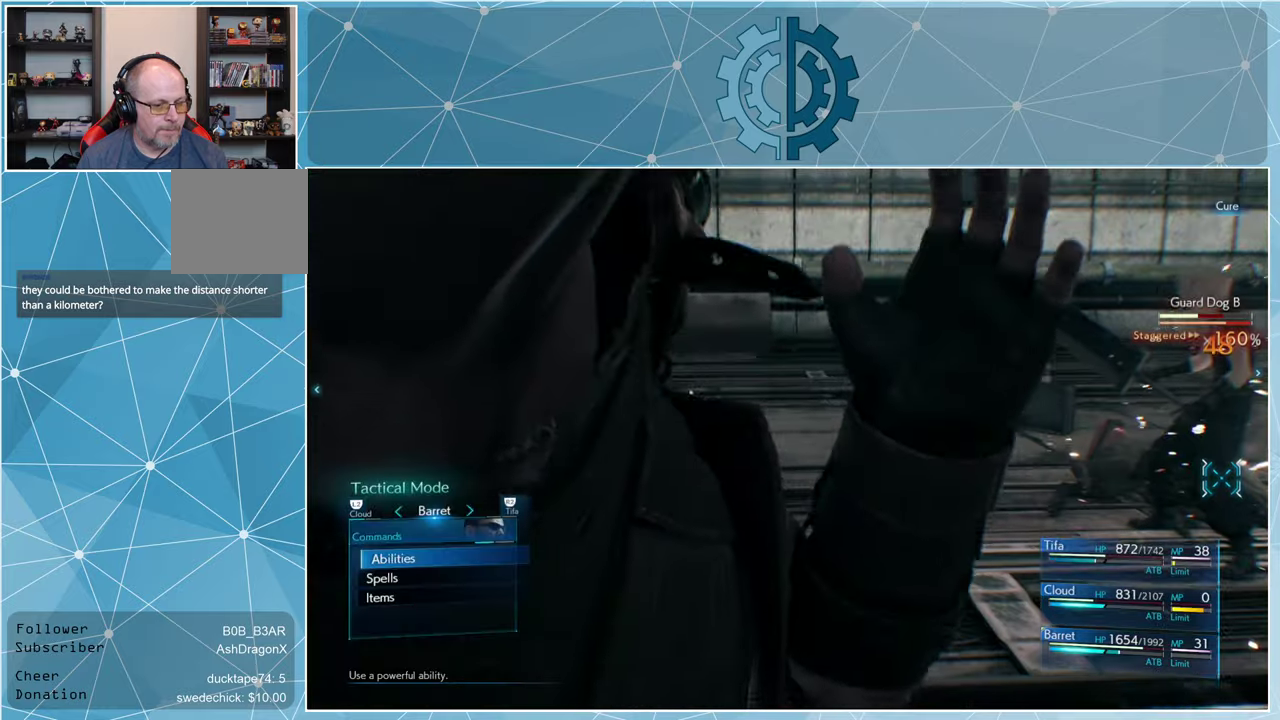
{"buttons": [], "left_stick": "center", "right_stick": "center", "events": []}
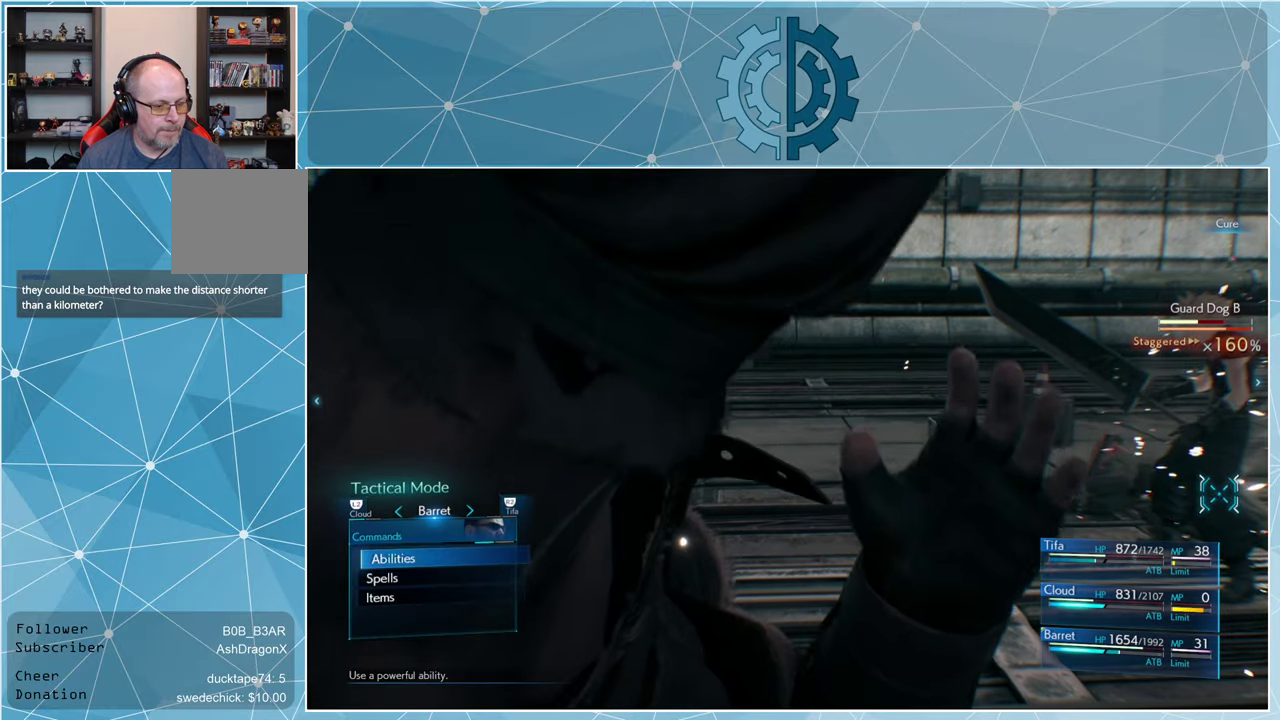
{"buttons": [], "left_stick": "center", "right_stick": "center", "events": [[167, "DPAD_DOWN", "down"], [267, "DPAD_DOWN", "up"], [300, "CROSS", "down"], [367, "CROSS", "up"]]}
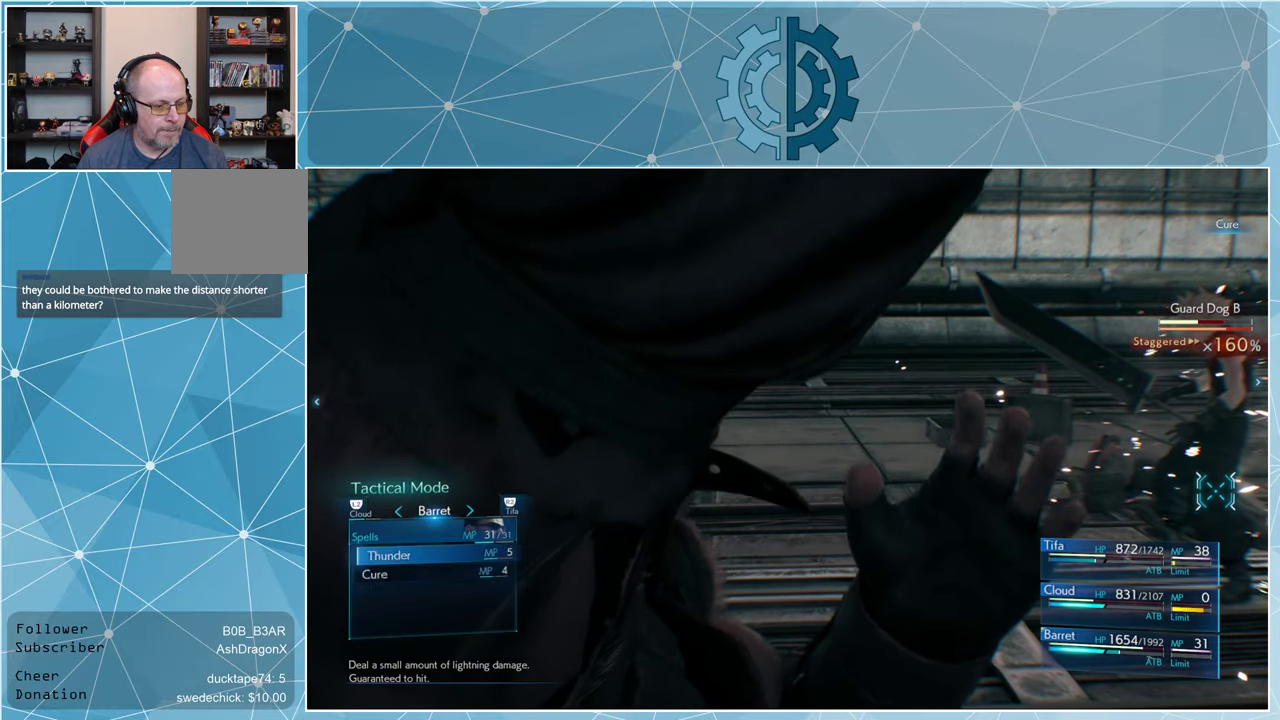
{"buttons": ["CROSS"], "left_stick": "center", "right_stick": "center", "events": [[367, "DPAD_DOWN", "down"], [467, "CROSS", "down"], [467, "DPAD_DOWN", "up"]]}
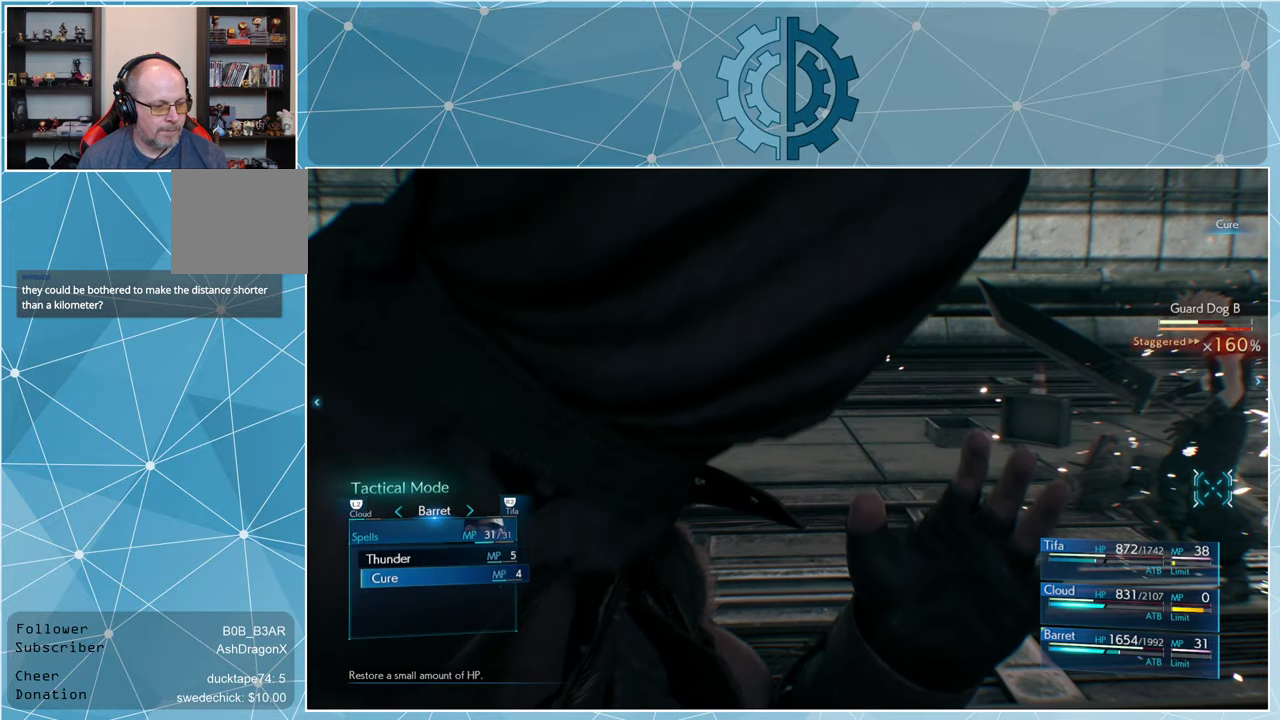
{"buttons": [], "left_stick": "center", "right_stick": "center", "events": [[34, "CROSS", "up"]]}
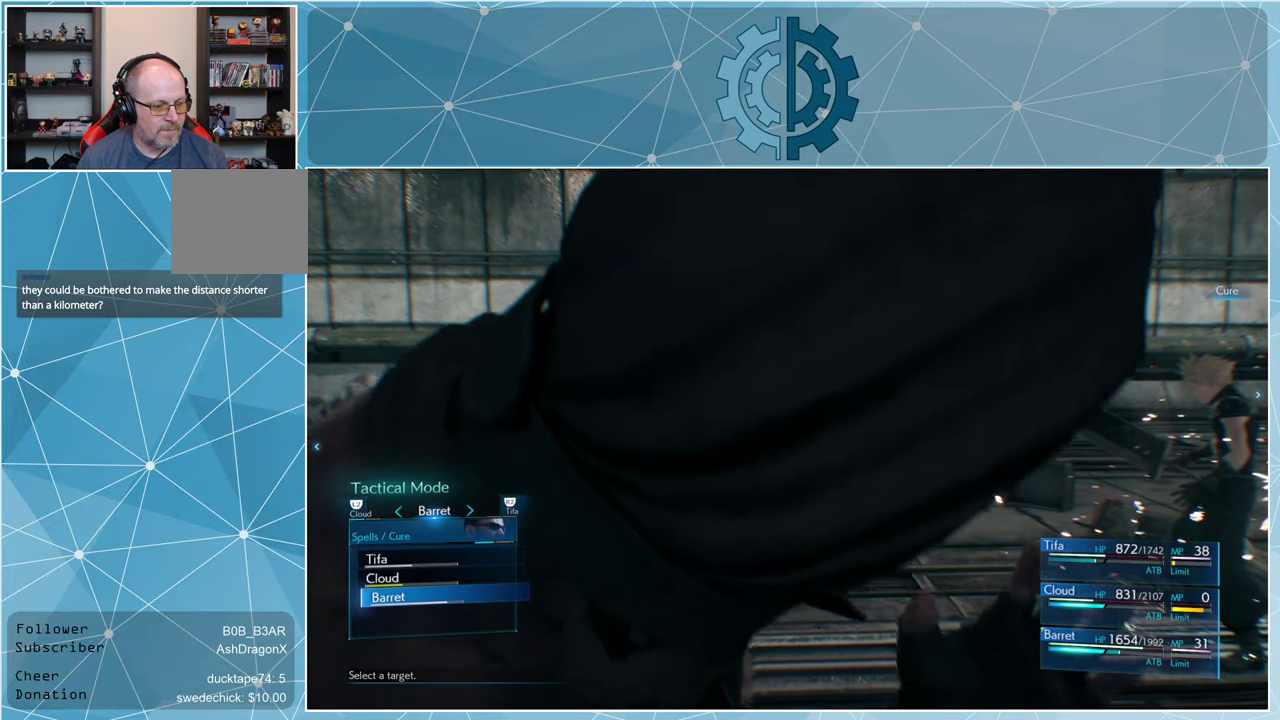
{"buttons": [], "left_stick": "center", "right_stick": "center", "events": []}
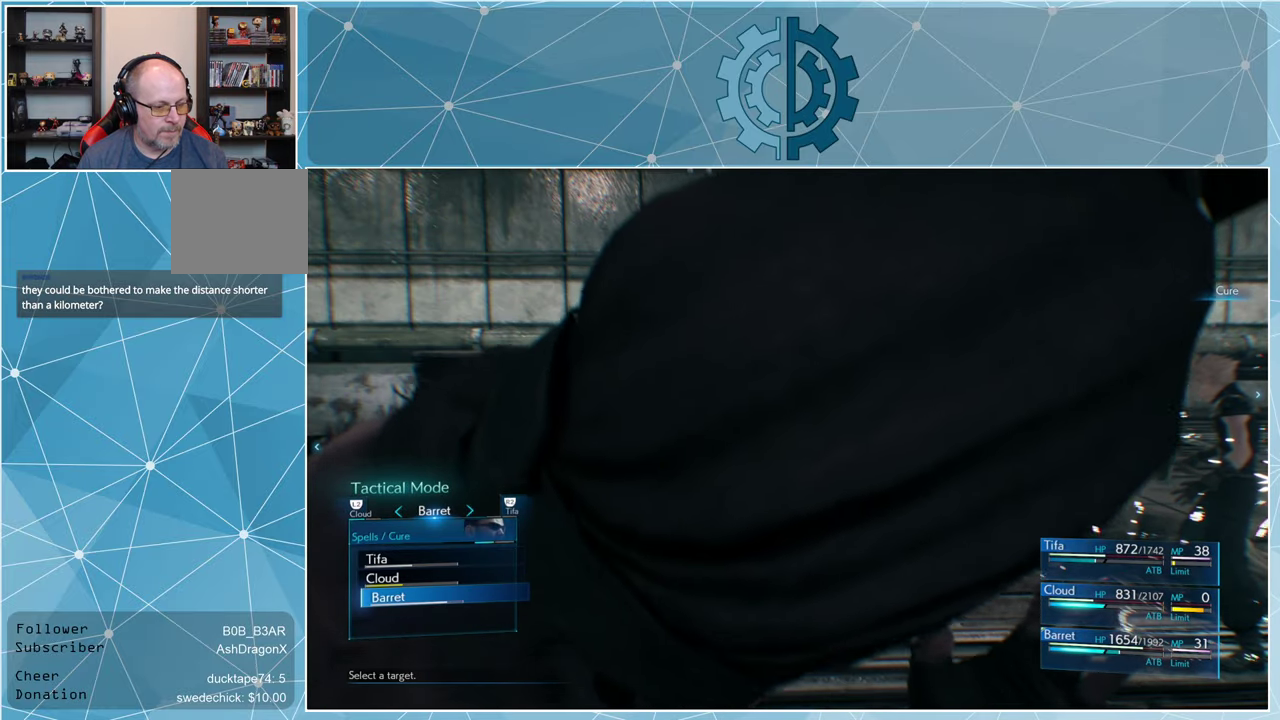
{"buttons": [], "left_stick": "center", "right_stick": "center", "events": [[267, "DPAD_UP", "down"], [367, "DPAD_UP", "up"], [400, "CROSS", "down"], [467, "CROSS", "up"]]}
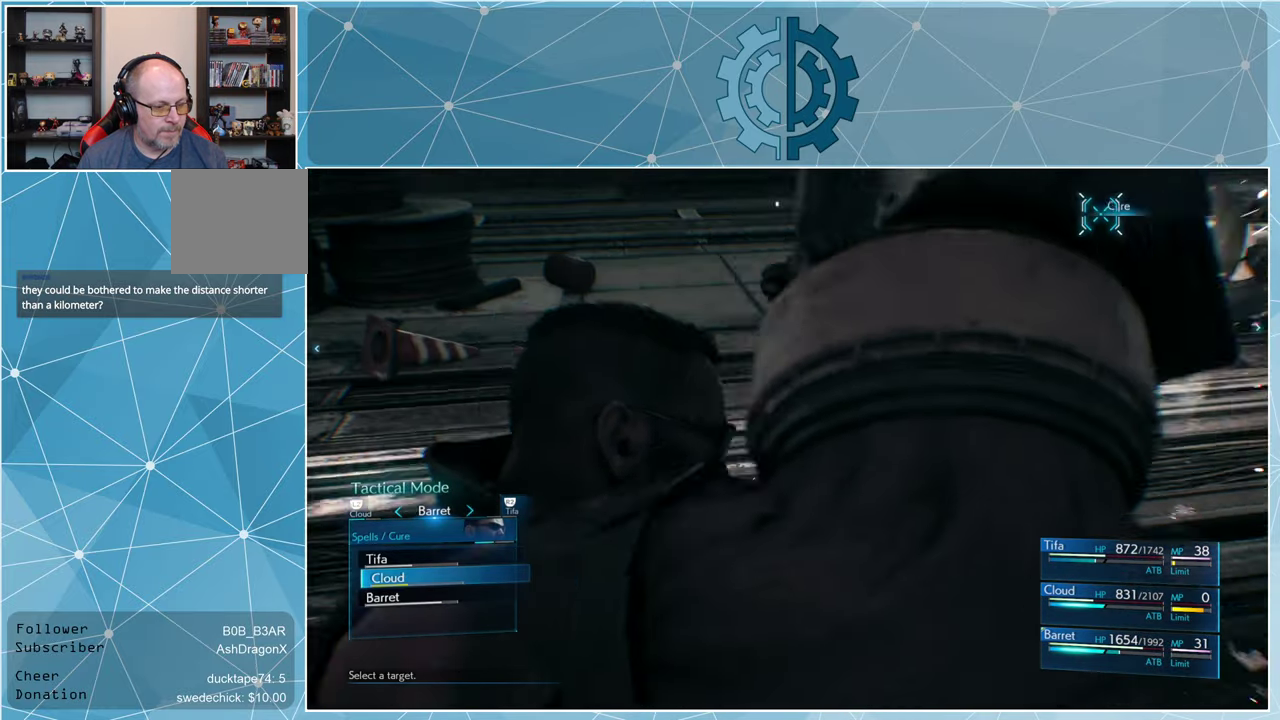
{"buttons": [], "left_stick": "center", "right_stick": "center", "events": [[300, "DPAD_RIGHT", "down"], [367, "DPAD_RIGHT", "up"]]}
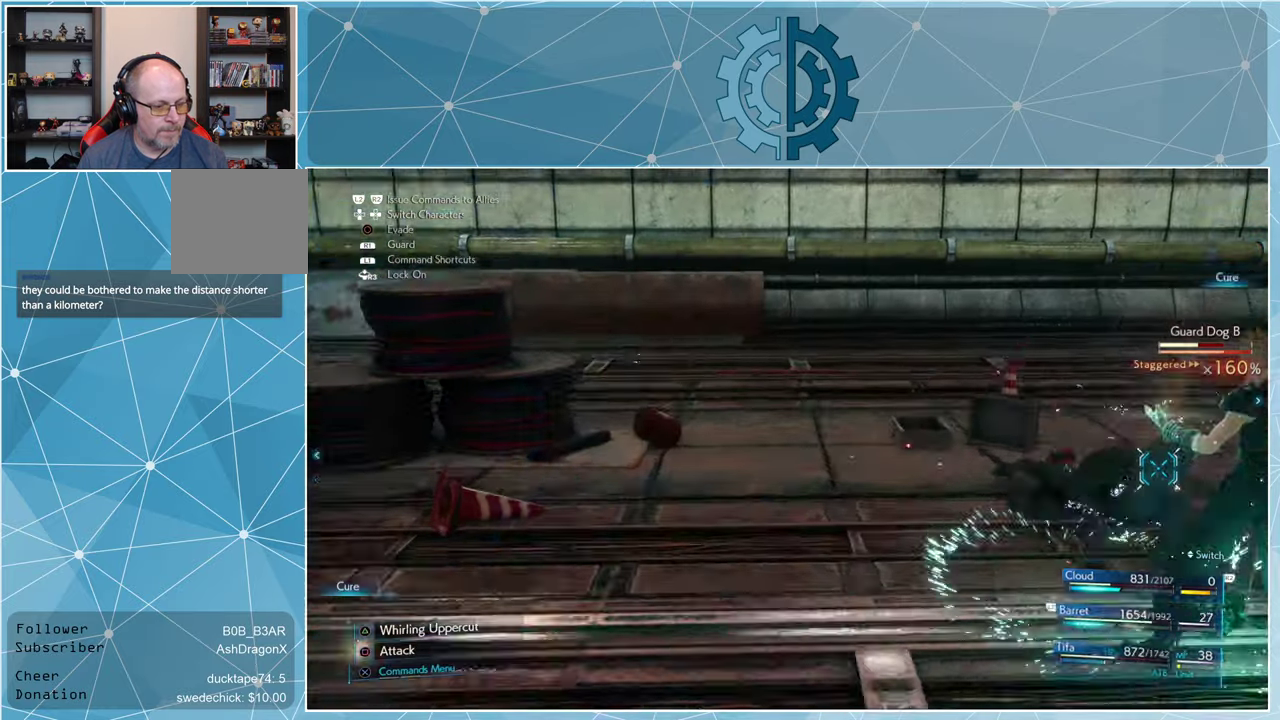
{"buttons": [], "left_stick": "center", "right_stick": "center", "events": [[167, "CROSS", "down"], [234, "CROSS", "up"]]}